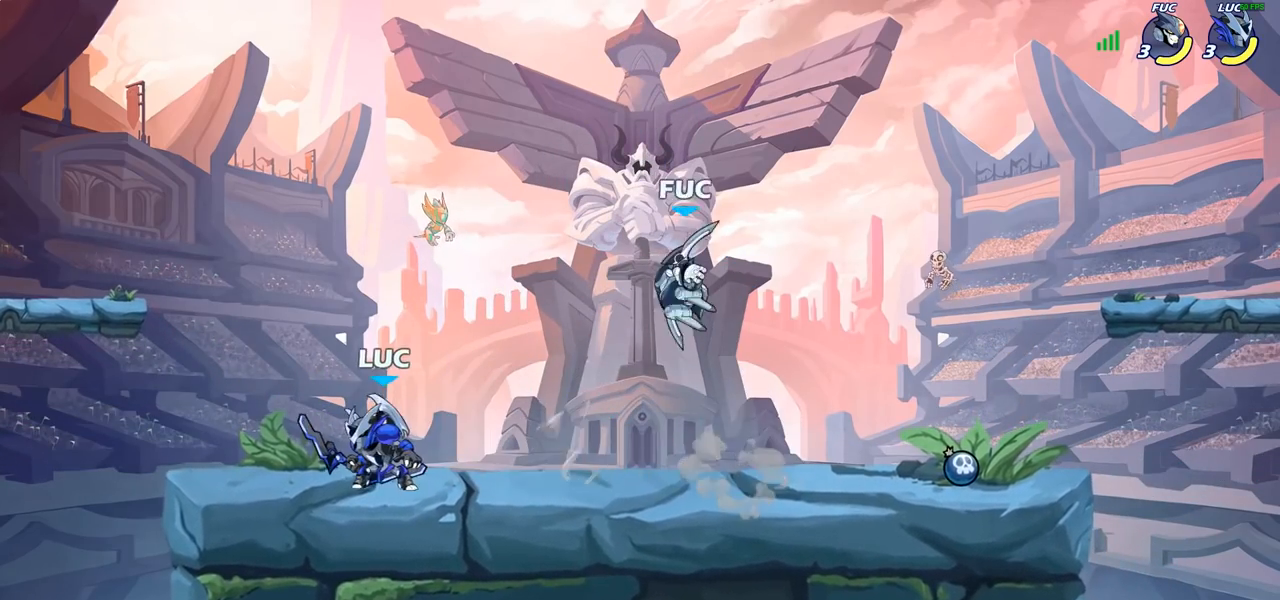
Gameplay with a controller (PlayStation layout); each line is a JSON object with the inputs held at the frame after it. "events" lists button and stick changes between this image and that frame as [ms after this image, input, new state], when the widget could be followed in between. Not read: R1.
{"buttons": [], "left_stick": "up-left", "right_stick": "center", "events": [[183, "left_stick", "up-left"]]}
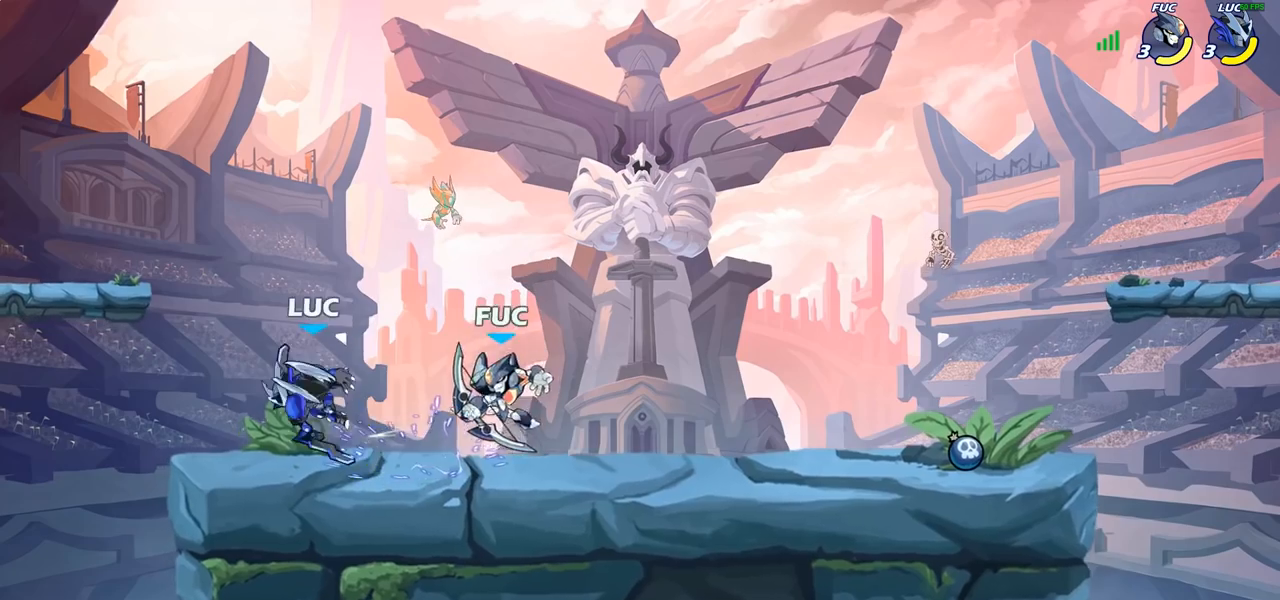
{"buttons": [], "left_stick": "left", "right_stick": "center", "events": [[17, "left_stick", "up-right"], [167, "R2", "down"], [200, "left_stick", "center"], [417, "R2", "up"], [417, "left_stick", "left"]]}
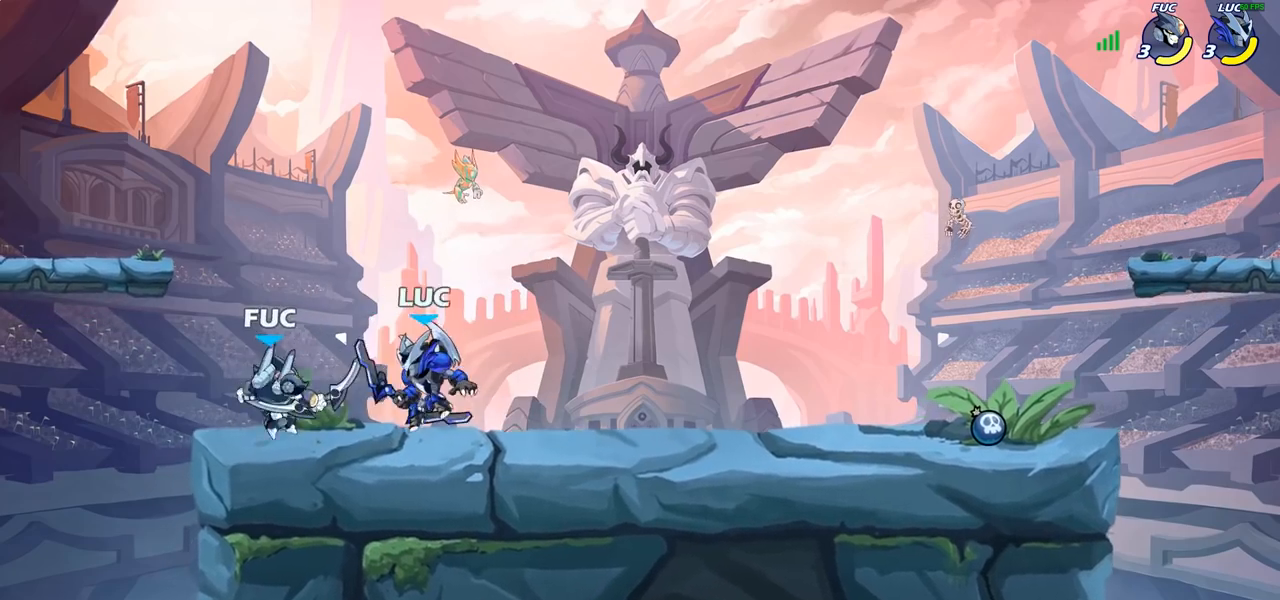
{"buttons": [], "left_stick": "center", "right_stick": "center", "events": [[17, "SQUARE", "down"], [133, "SQUARE", "up"], [267, "left_stick", "center"]]}
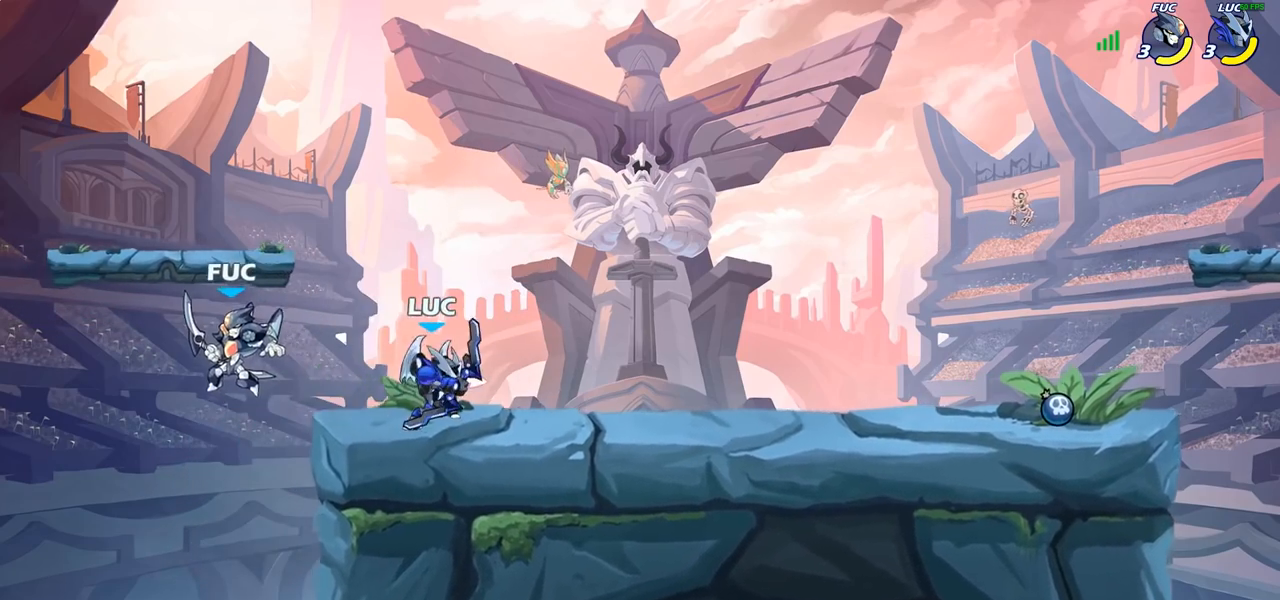
{"buttons": [], "left_stick": "center", "right_stick": "center", "events": [[67, "left_stick", "left"], [200, "R2", "down"], [233, "CROSS", "down"], [300, "R2", "up"], [300, "left_stick", "down-left"], [333, "SQUARE", "down"], [383, "CROSS", "up"], [400, "SQUARE", "up"], [417, "left_stick", "center"]]}
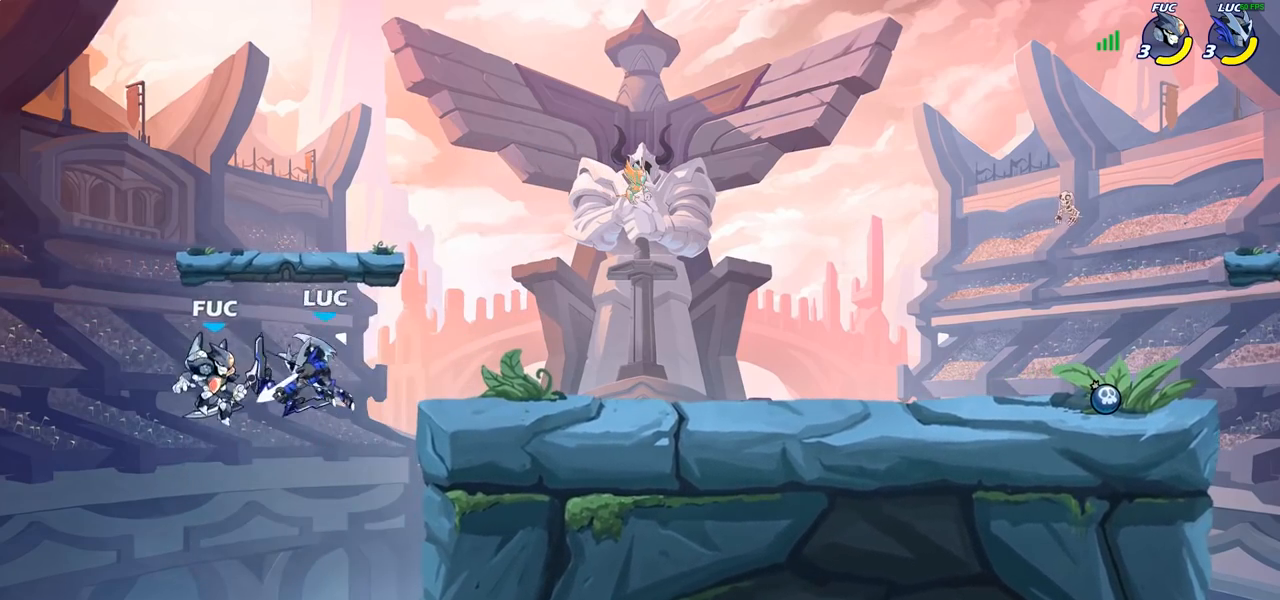
{"buttons": [], "left_stick": "right", "right_stick": "center", "events": [[300, "left_stick", "right"]]}
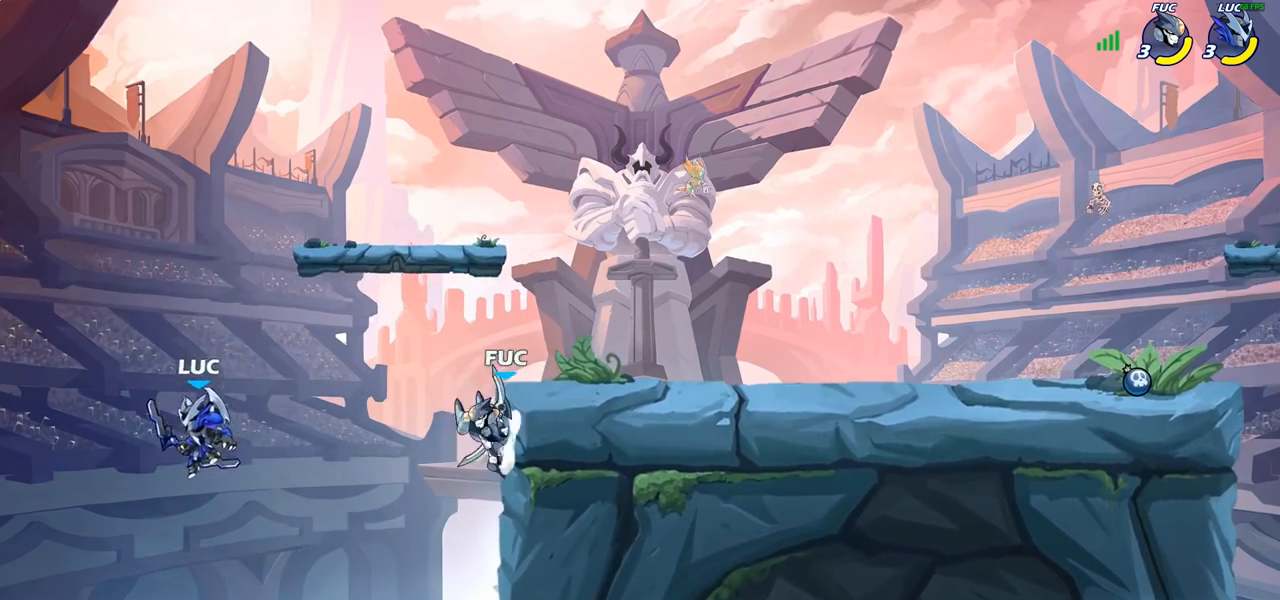
{"buttons": [], "left_stick": "center", "right_stick": "center", "events": [[17, "CROSS", "down"], [117, "left_stick", "up-right"], [133, "CROSS", "up"], [250, "left_stick", "center"], [317, "R2", "down"], [350, "SQUARE", "down"], [350, "left_stick", "down"], [400, "R2", "up"], [417, "SQUARE", "up"], [467, "left_stick", "center"]]}
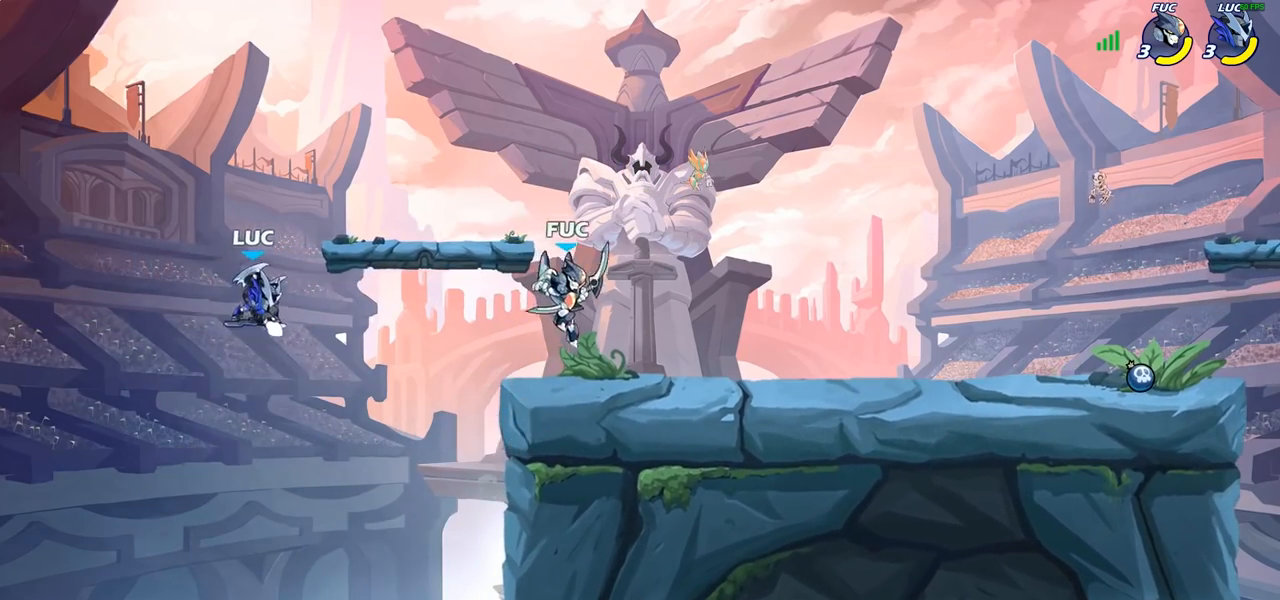
{"buttons": ["CROSS"], "left_stick": "up-right", "right_stick": "center", "events": [[450, "left_stick", "up-right"], [483, "CROSS", "down"]]}
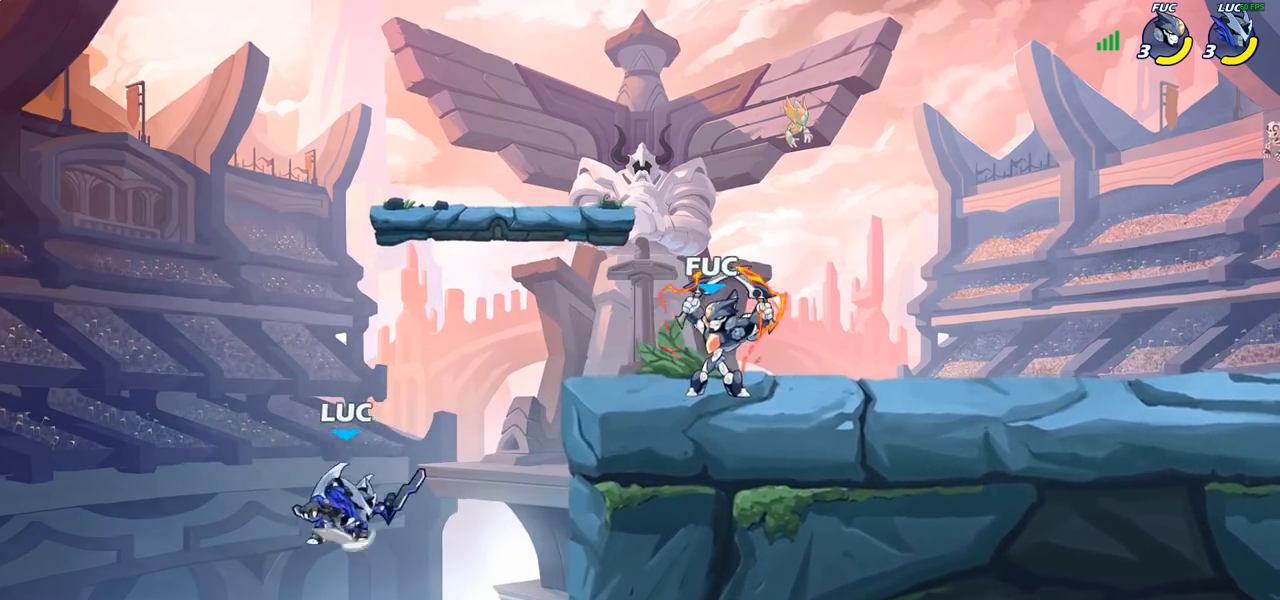
{"buttons": [], "left_stick": "left", "right_stick": "center", "events": [[33, "CIRCLE", "down"], [33, "CROSS", "up"], [133, "CIRCLE", "up"], [217, "left_stick", "center"], [383, "left_stick", "left"]]}
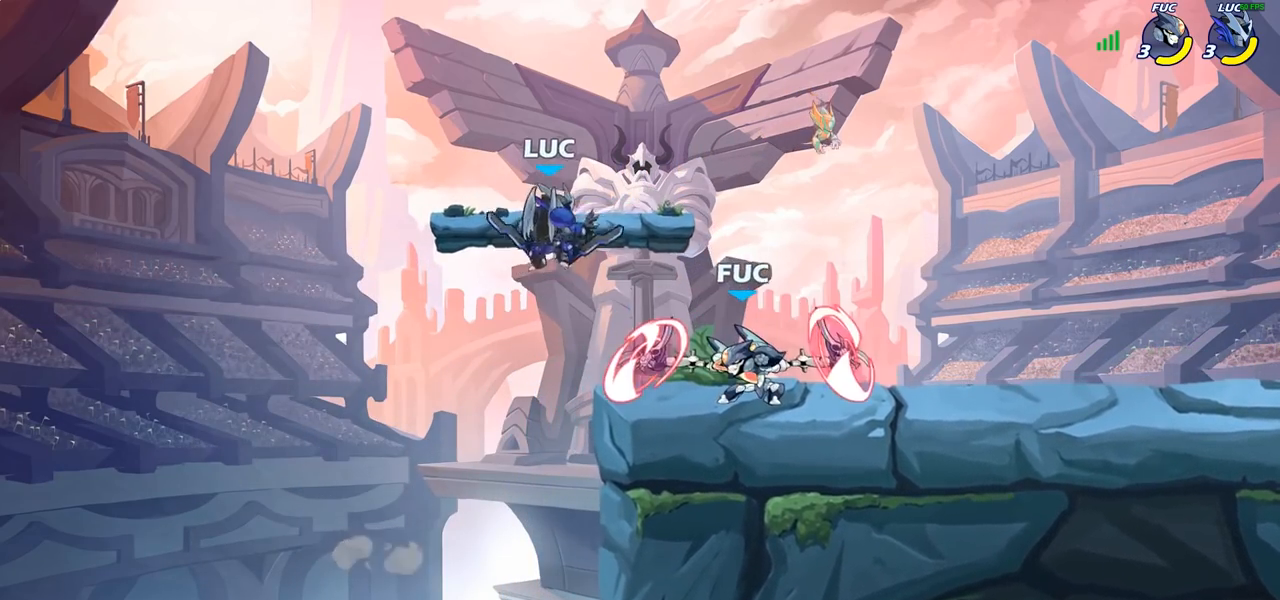
{"buttons": [], "left_stick": "right", "right_stick": "center", "events": [[167, "left_stick", "up-right"], [233, "SQUARE", "down"], [267, "left_stick", "right"], [333, "SQUARE", "up"]]}
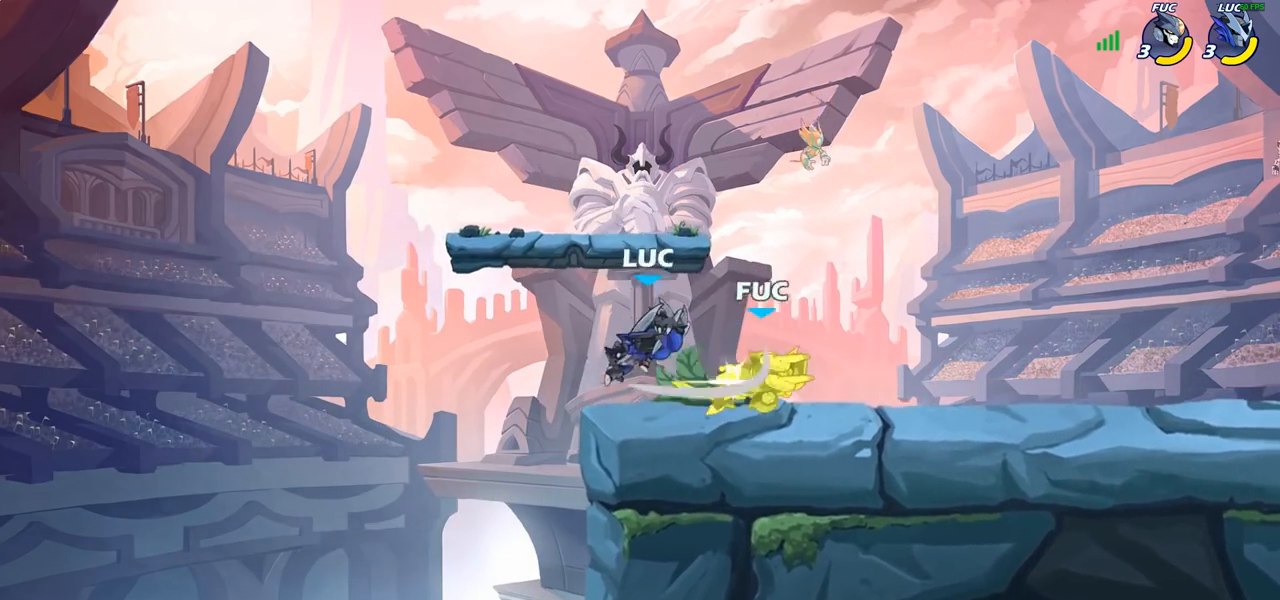
{"buttons": [], "left_stick": "center", "right_stick": "center", "events": [[233, "left_stick", "down"], [250, "CIRCLE", "down"], [317, "CIRCLE", "up"], [317, "left_stick", "center"]]}
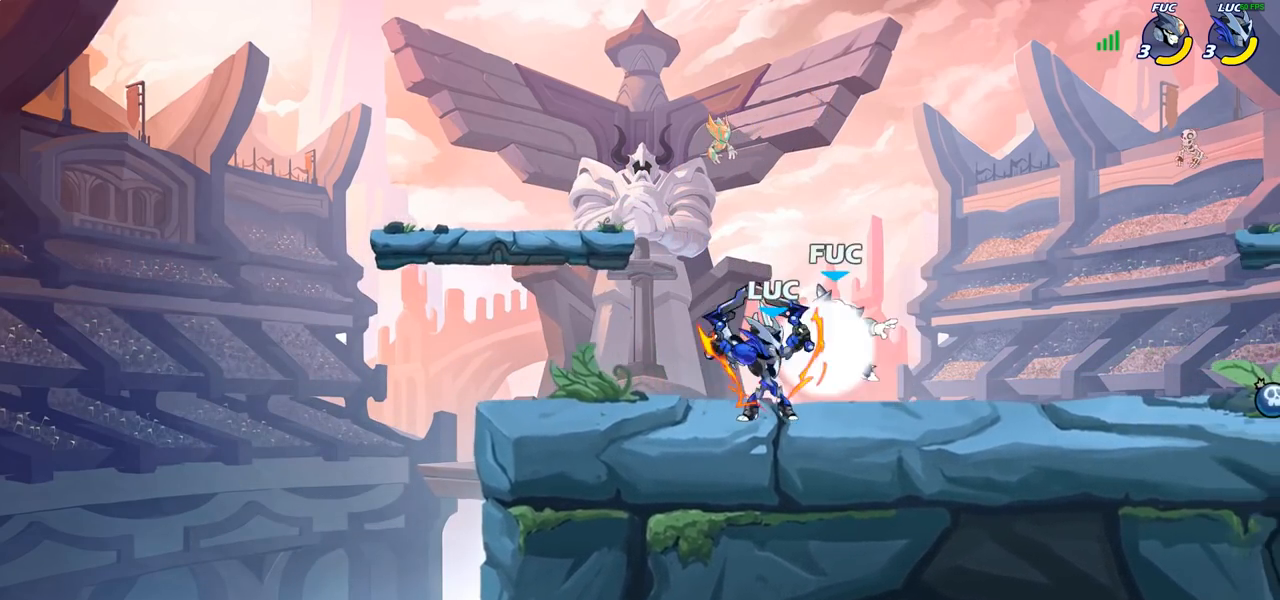
{"buttons": [], "left_stick": "center", "right_stick": "center", "events": []}
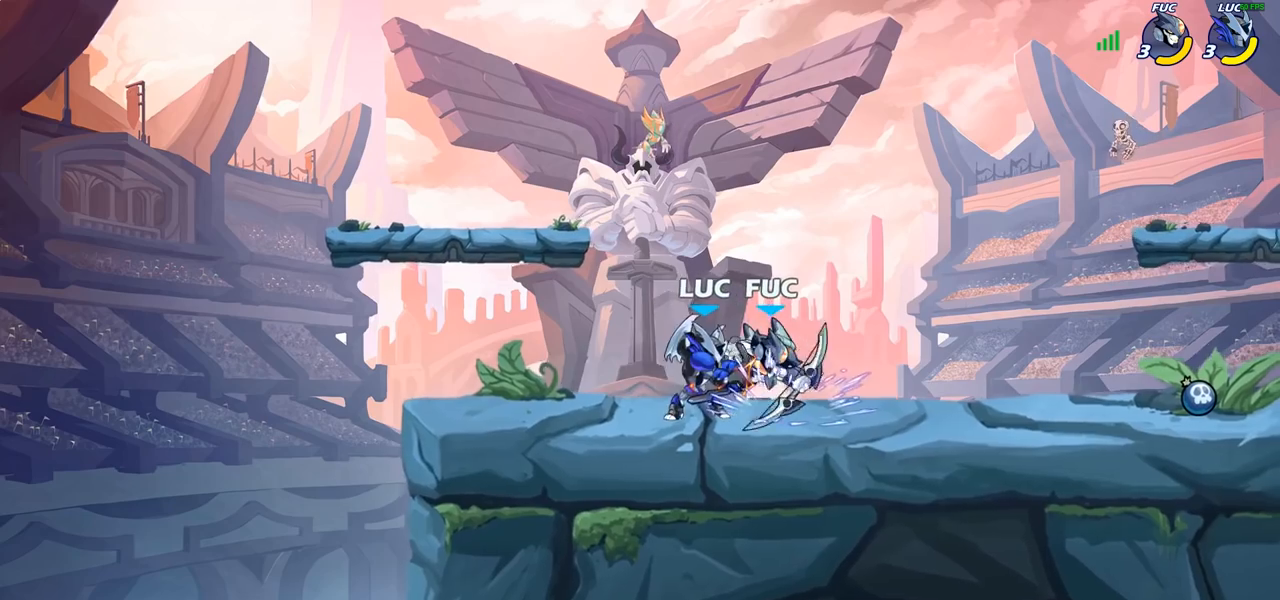
{"buttons": [], "left_stick": "down-left", "right_stick": "center", "events": [[167, "left_stick", "up-right"], [183, "CROSS", "down"], [283, "R2", "down"], [317, "CROSS", "up"], [417, "R2", "up"], [417, "left_stick", "up-left"], [500, "left_stick", "down-left"]]}
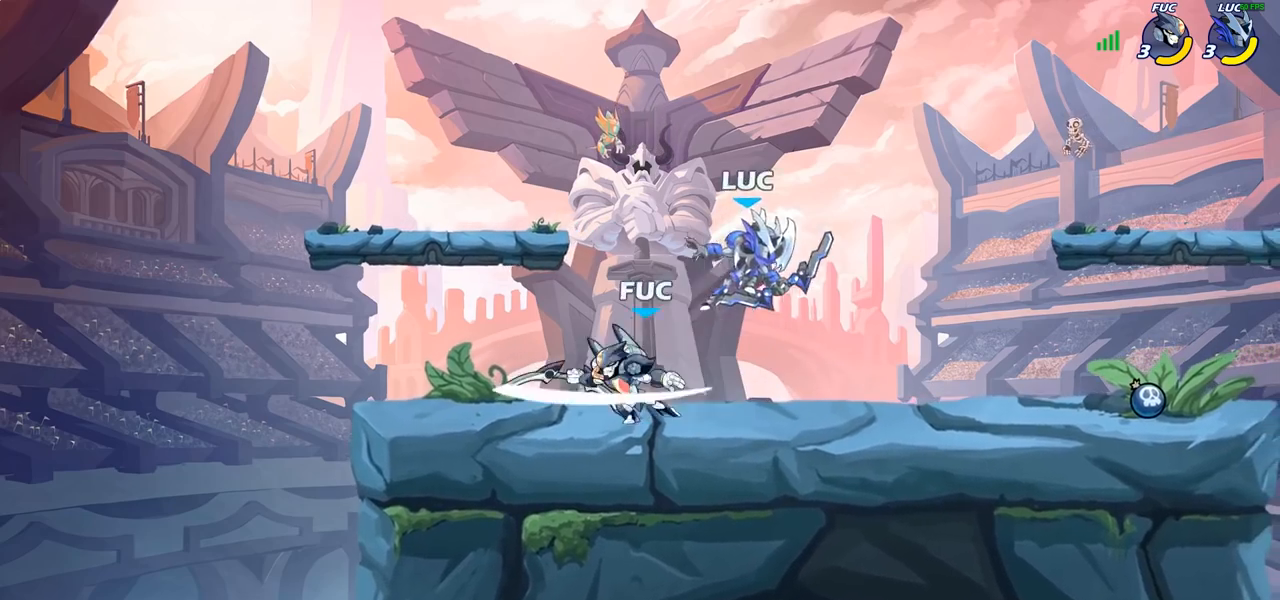
{"buttons": [], "left_stick": "left", "right_stick": "center", "events": [[150, "left_stick", "left"], [200, "SQUARE", "down"], [283, "SQUARE", "up"]]}
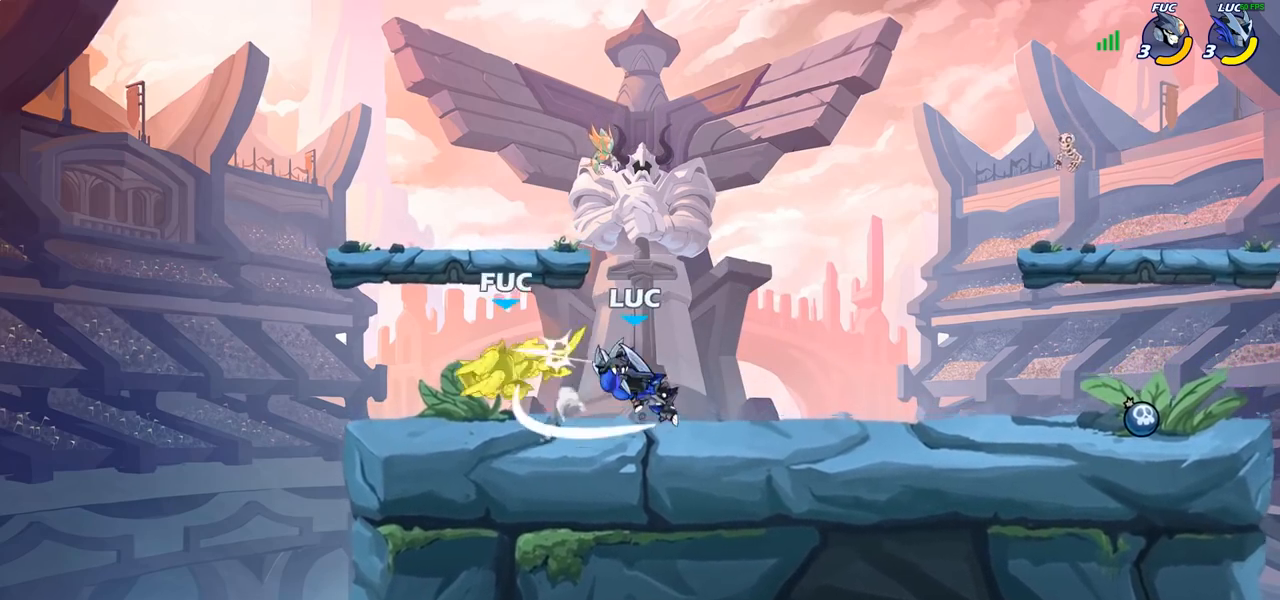
{"buttons": [], "left_stick": "center", "right_stick": "center", "events": [[267, "SQUARE", "down"], [267, "left_stick", "center"], [350, "SQUARE", "up"]]}
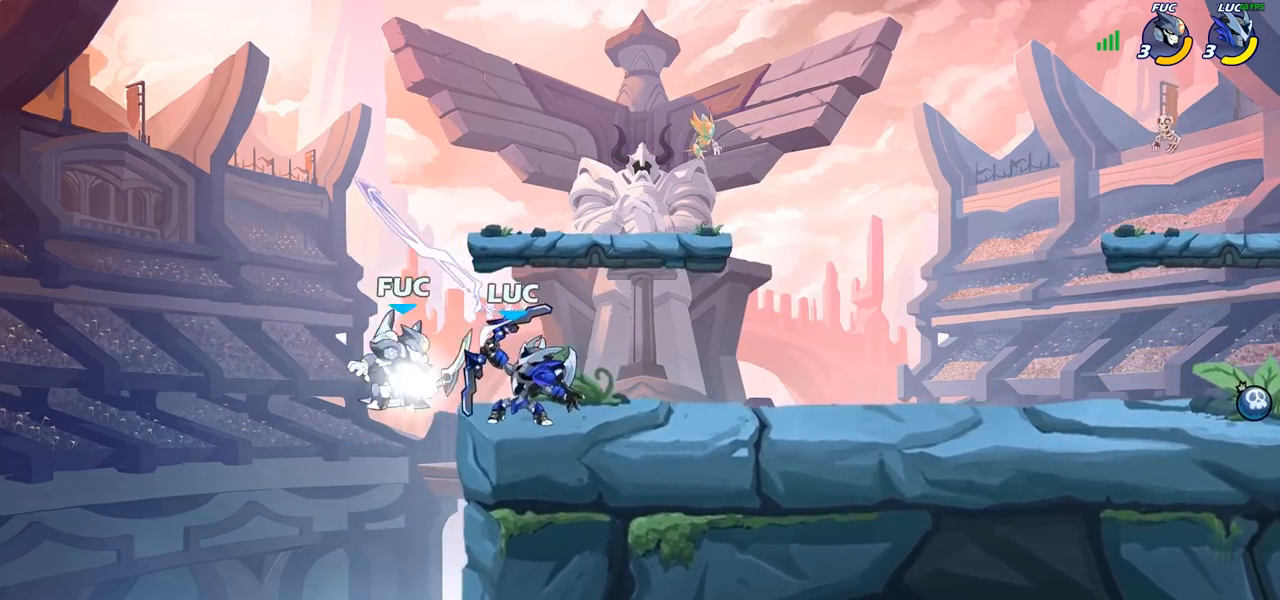
{"buttons": [], "left_stick": "center", "right_stick": "center", "events": [[50, "left_stick", "left"], [117, "left_stick", "center"], [317, "left_stick", "right"], [367, "CROSS", "down"], [417, "left_stick", "center"], [483, "CROSS", "up"]]}
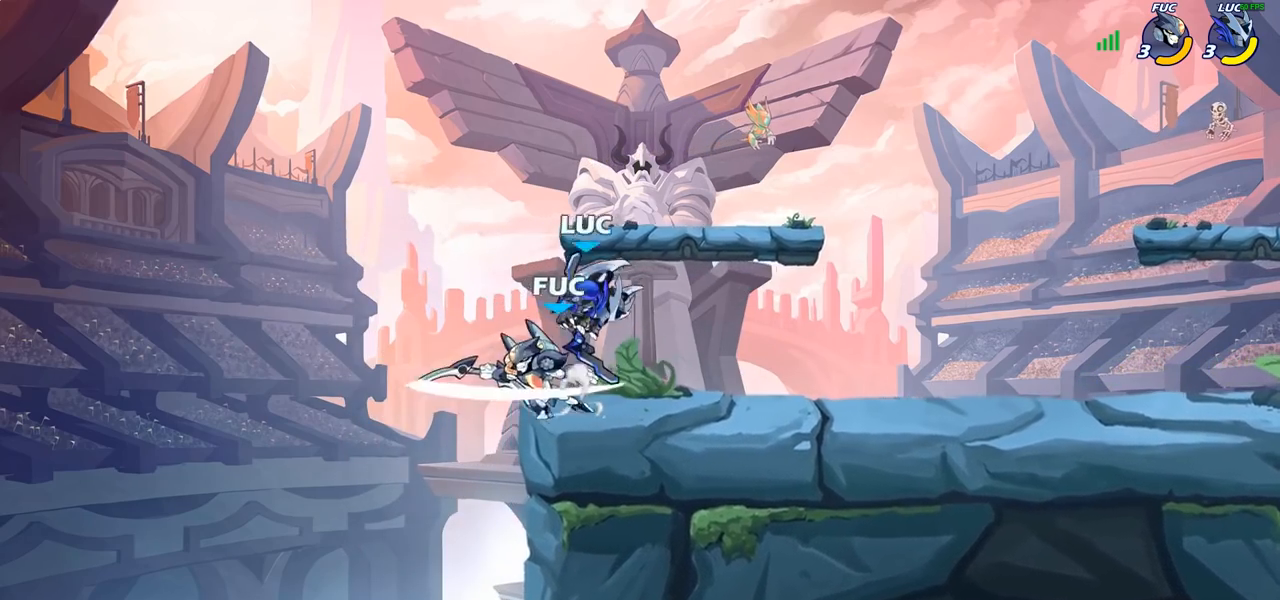
{"buttons": [], "left_stick": "left", "right_stick": "center", "events": [[100, "left_stick", "down"], [250, "left_stick", "left"], [300, "SQUARE", "down"], [367, "SQUARE", "up"]]}
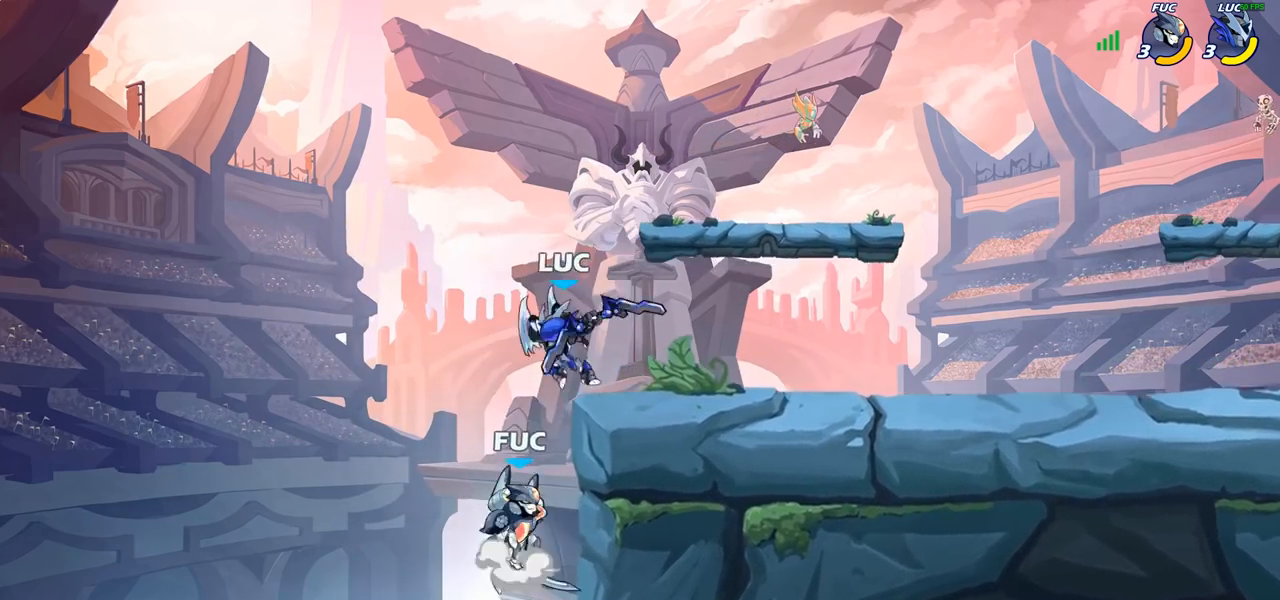
{"buttons": ["CROSS"], "left_stick": "right", "right_stick": "center", "events": [[283, "left_stick", "right"], [400, "CROSS", "down"]]}
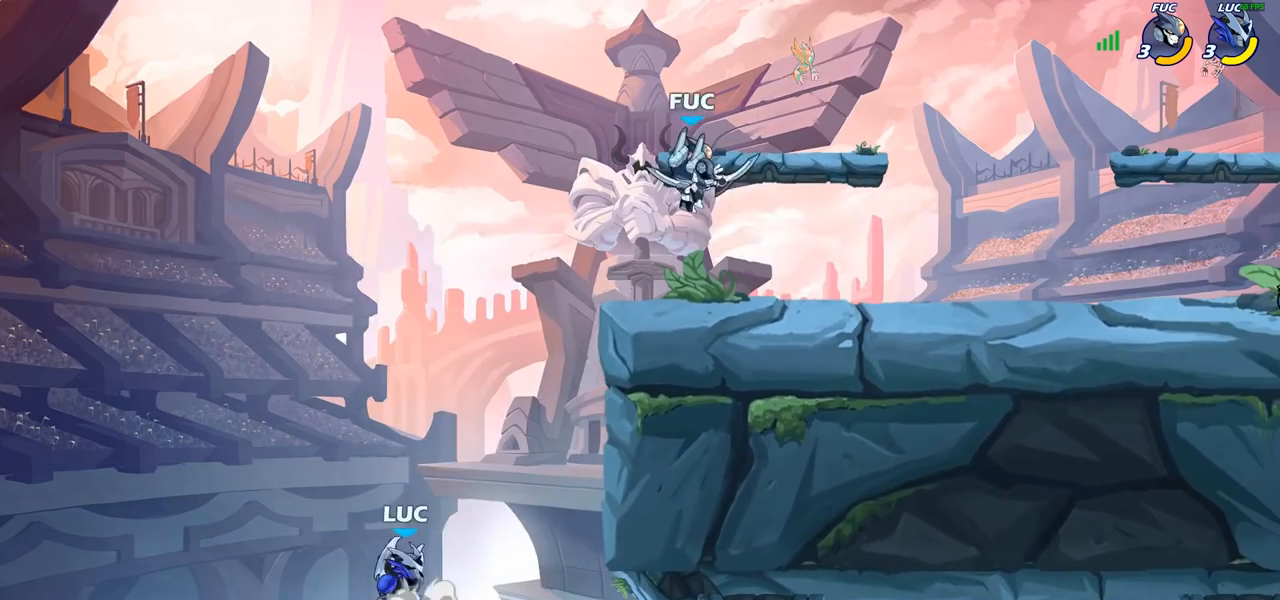
{"buttons": [], "left_stick": "down-right", "right_stick": "center", "events": [[83, "CROSS", "up"], [150, "CROSS", "down"], [317, "CROSS", "up"], [400, "left_stick", "down-right"]]}
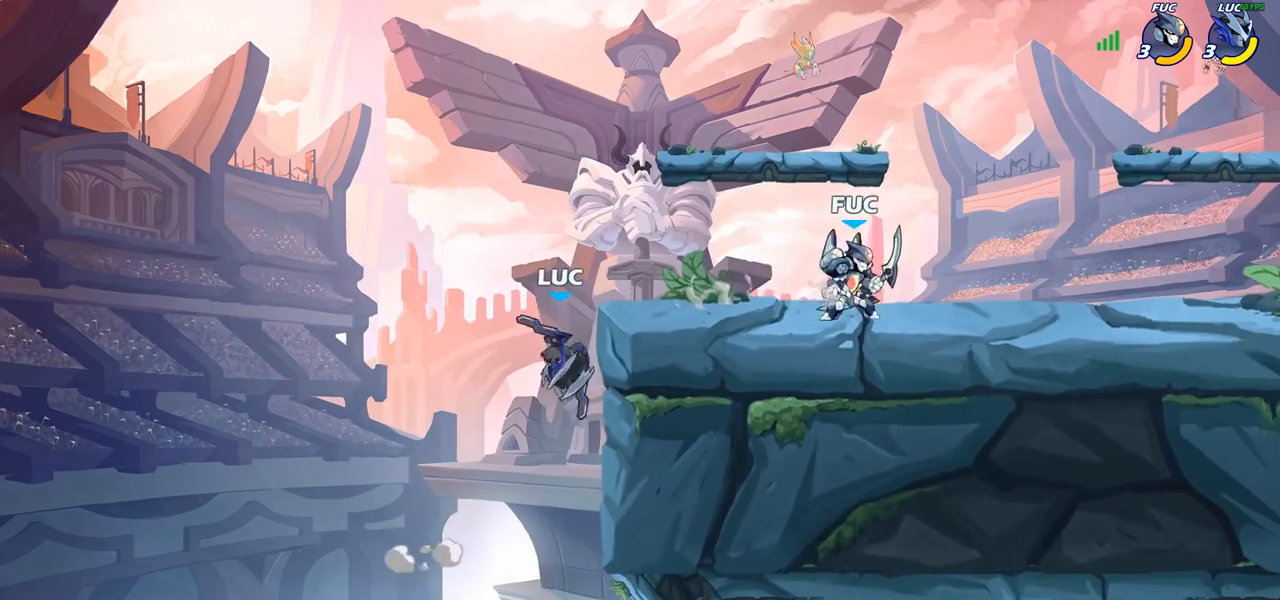
{"buttons": [], "left_stick": "up-left", "right_stick": "center", "events": [[83, "left_stick", "left"], [150, "left_stick", "up-left"], [183, "CROSS", "down"], [250, "left_stick", "up-right"], [317, "CROSS", "up"], [350, "left_stick", "up-left"], [383, "CROSS", "down"], [483, "CROSS", "up"]]}
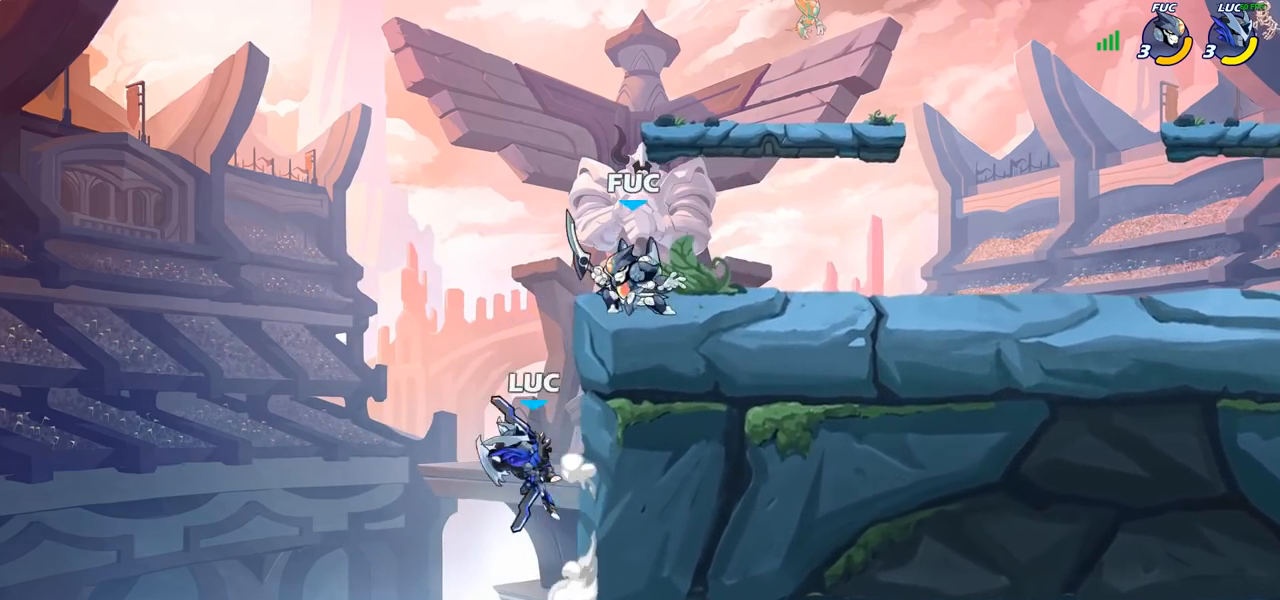
{"buttons": [], "left_stick": "up-right", "right_stick": "center", "events": [[17, "left_stick", "up-right"], [83, "CROSS", "down"], [183, "CROSS", "up"], [250, "CIRCLE", "down"], [350, "CIRCLE", "up"]]}
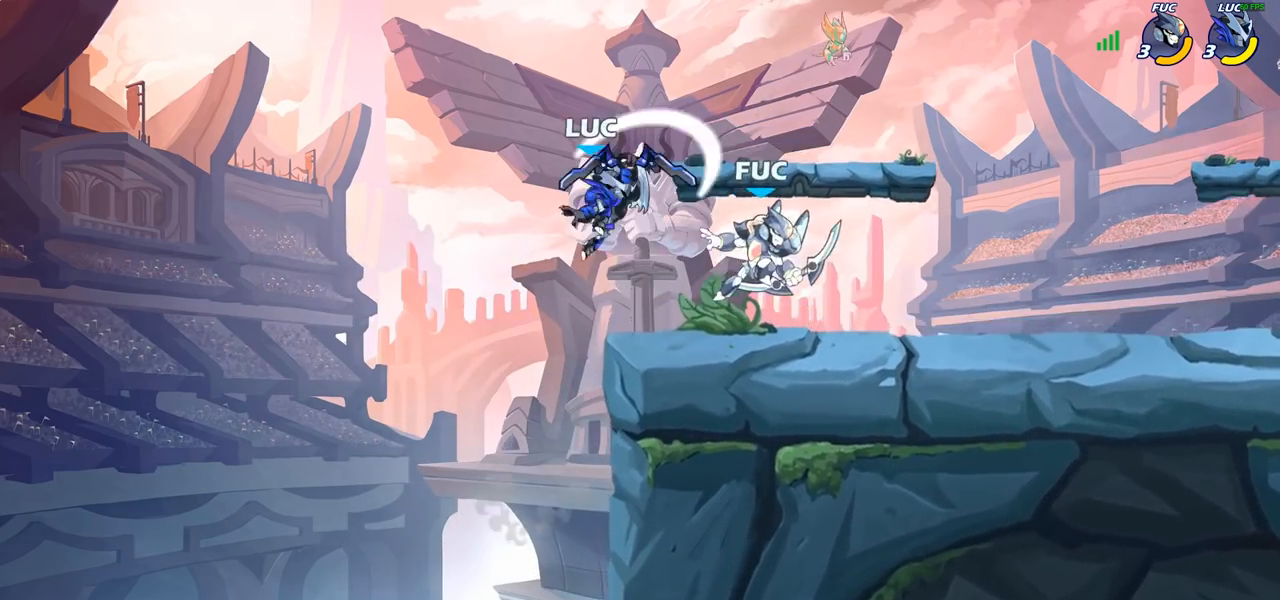
{"buttons": [], "left_stick": "left", "right_stick": "center", "events": [[50, "left_stick", "center"], [200, "left_stick", "up-left"], [317, "left_stick", "left"]]}
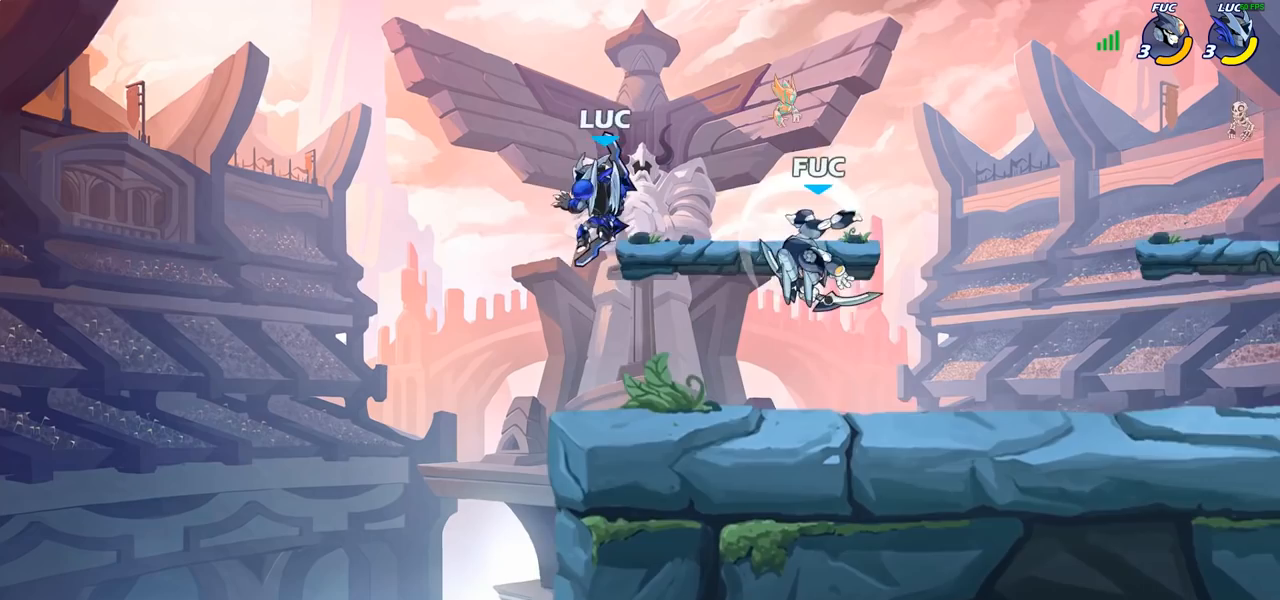
{"buttons": ["SQUARE"], "left_stick": "right", "right_stick": "center", "events": [[33, "left_stick", "right"], [350, "R2", "down"], [450, "R2", "up"], [467, "SQUARE", "down"]]}
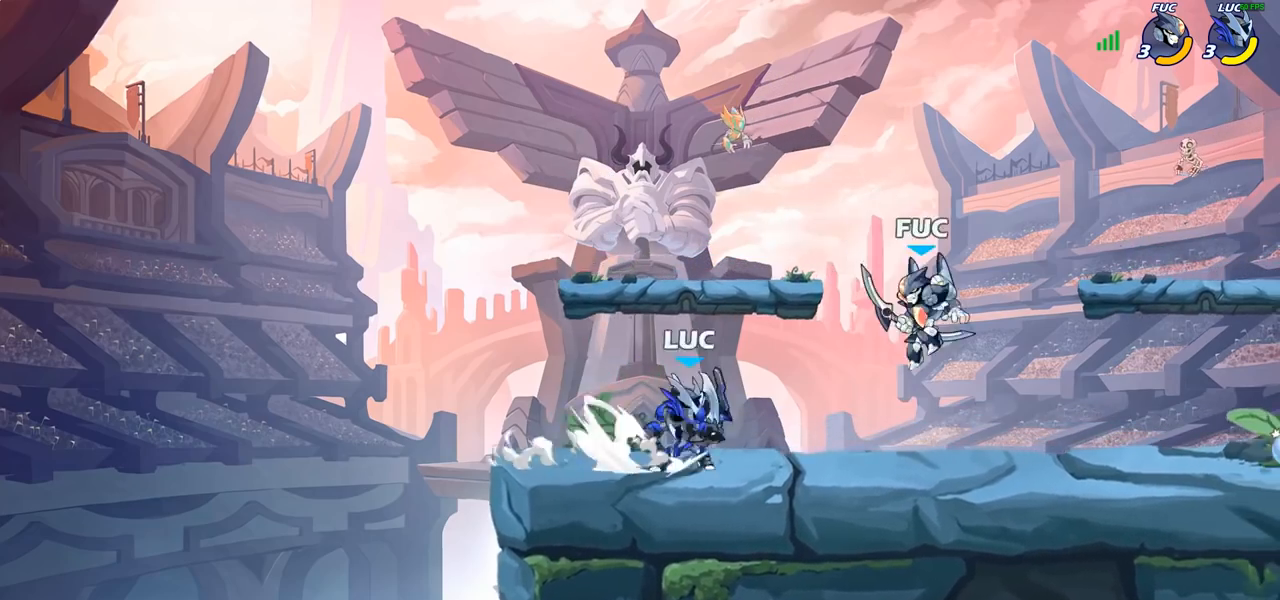
{"buttons": [], "left_stick": "center", "right_stick": "center", "events": [[50, "SQUARE", "up"], [167, "left_stick", "center"]]}
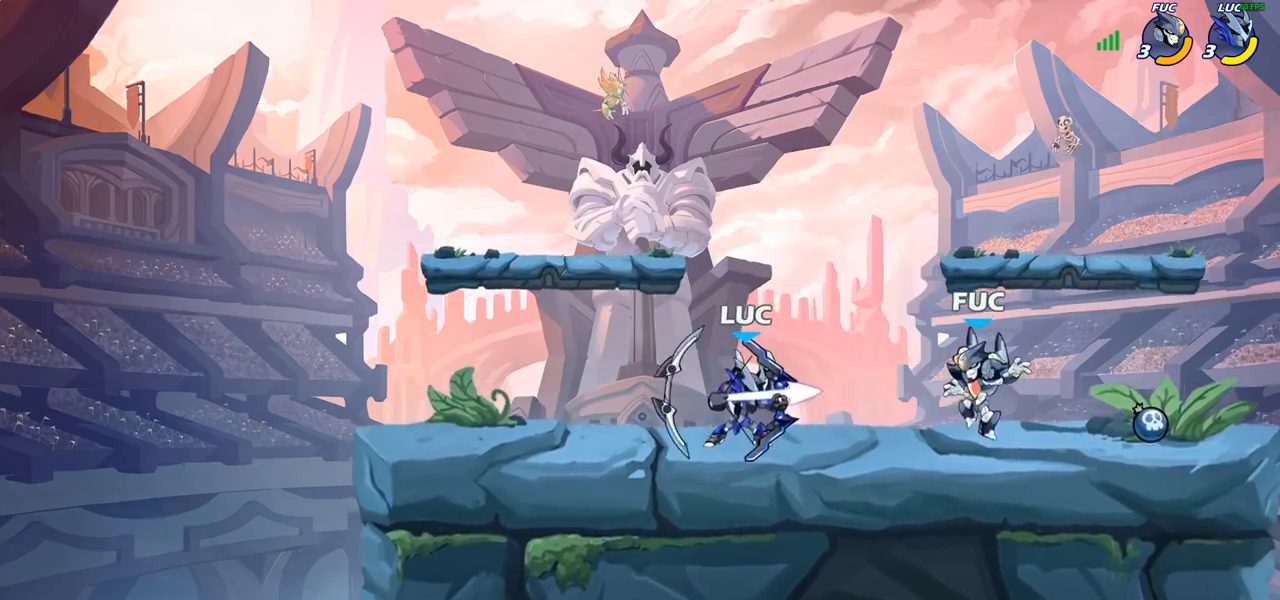
{"buttons": ["SQUARE"], "left_stick": "center", "right_stick": "center", "events": [[83, "left_stick", "down"], [133, "SQUARE", "down"], [217, "SQUARE", "up"], [250, "left_stick", "center"], [300, "SQUARE", "down"], [383, "SQUARE", "up"], [467, "SQUARE", "down"]]}
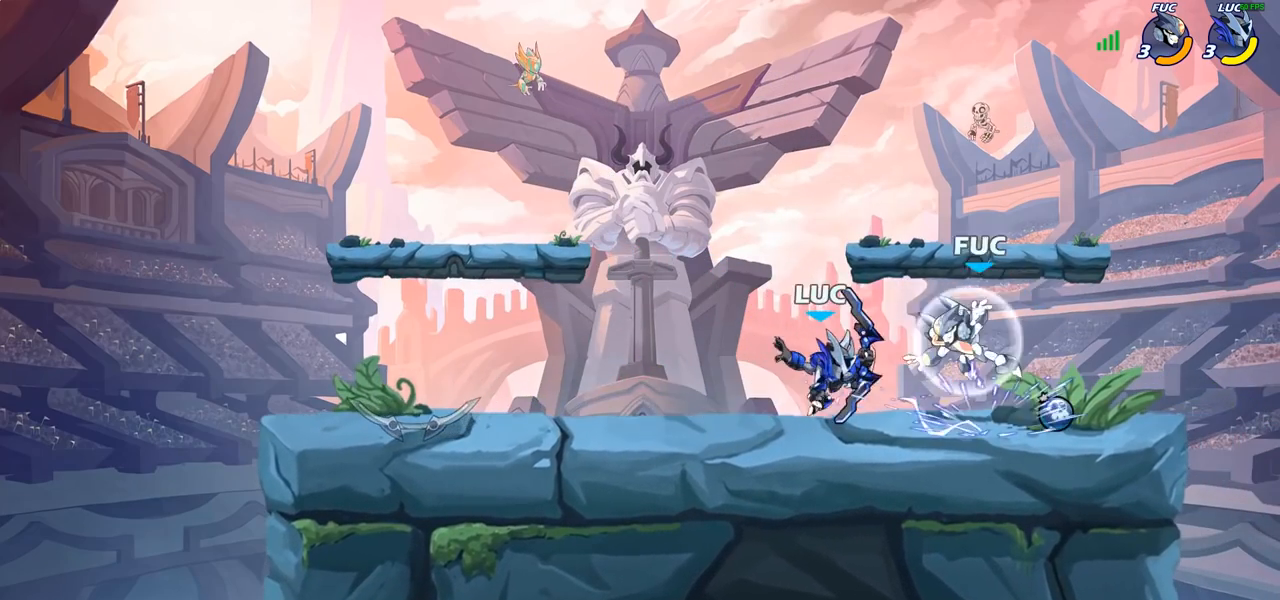
{"buttons": ["R2"], "left_stick": "up-right", "right_stick": "center", "events": [[50, "SQUARE", "up"], [250, "left_stick", "up"], [267, "CROSS", "down"], [350, "left_stick", "up-right"], [367, "R2", "down"], [400, "CROSS", "up"]]}
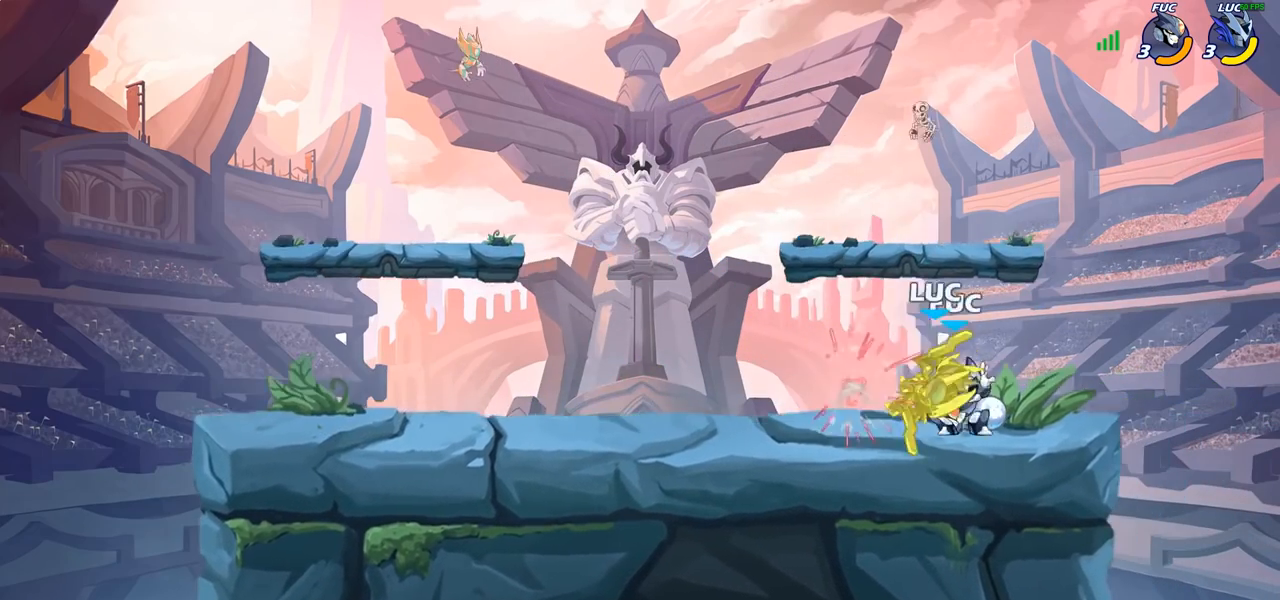
{"buttons": [], "left_stick": "left", "right_stick": "center", "events": [[17, "R2", "up"], [17, "left_stick", "down-right"], [67, "left_stick", "down-left"], [117, "left_stick", "up-left"], [233, "CROSS", "down"], [300, "left_stick", "up"], [333, "R2", "down"], [383, "CROSS", "up"], [467, "R2", "up"], [500, "left_stick", "left"]]}
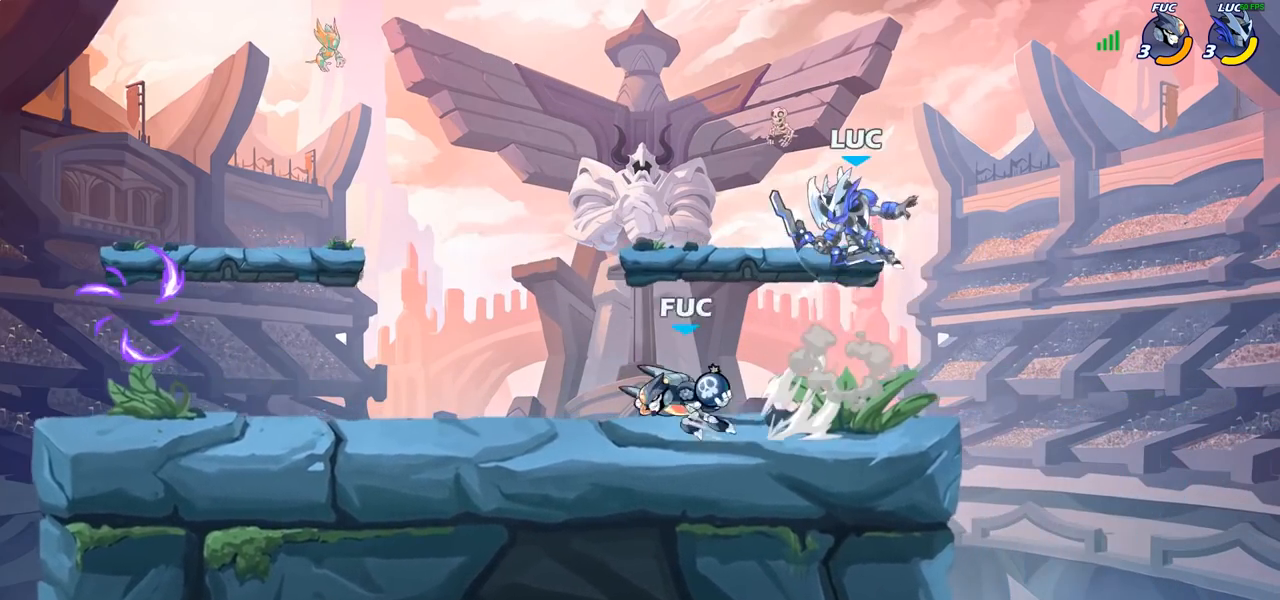
{"buttons": [], "left_stick": "up-right", "right_stick": "center", "events": [[17, "left_stick", "down-left"], [300, "left_stick", "up-left"], [417, "left_stick", "up-right"]]}
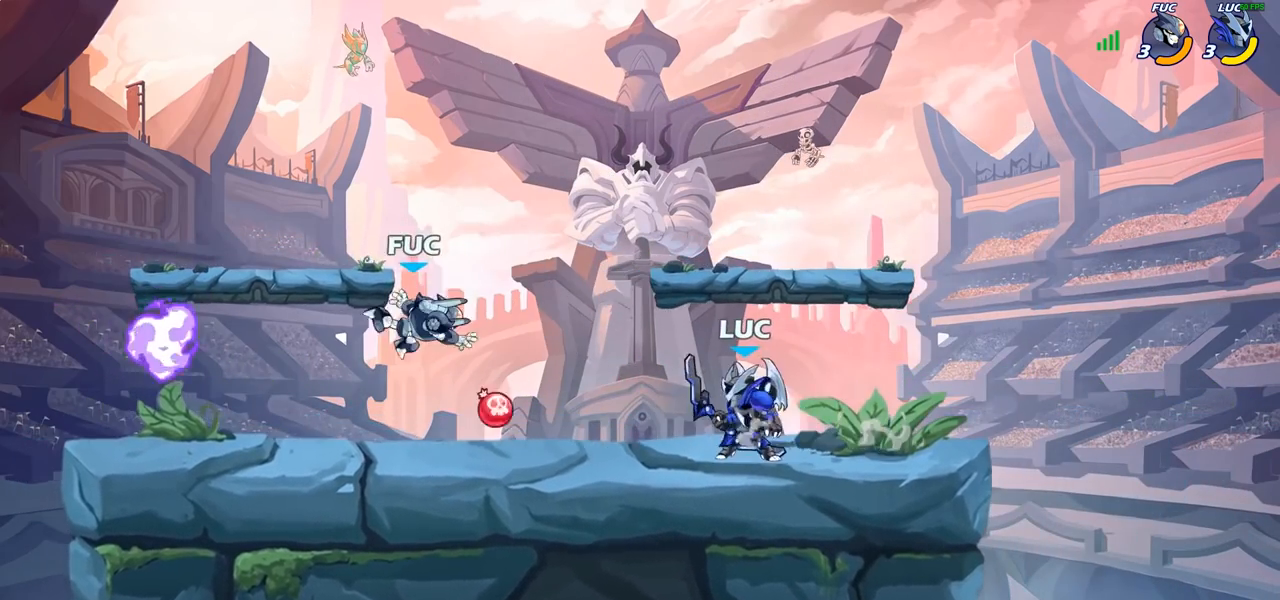
{"buttons": ["R2"], "left_stick": "left", "right_stick": "center", "events": [[33, "left_stick", "right"], [267, "left_stick", "left"], [500, "R2", "down"]]}
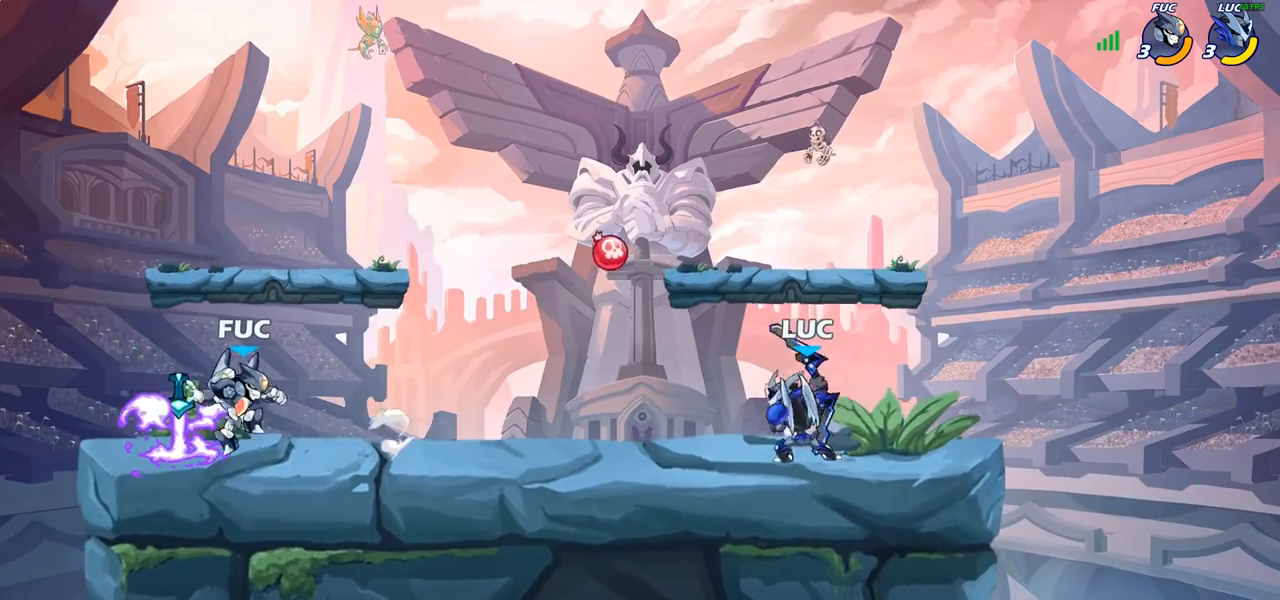
{"buttons": [], "left_stick": "center", "right_stick": "center", "events": [[200, "left_stick", "down-left"], [217, "R2", "up"], [233, "CIRCLE", "down"], [317, "CIRCLE", "up"], [350, "left_stick", "center"]]}
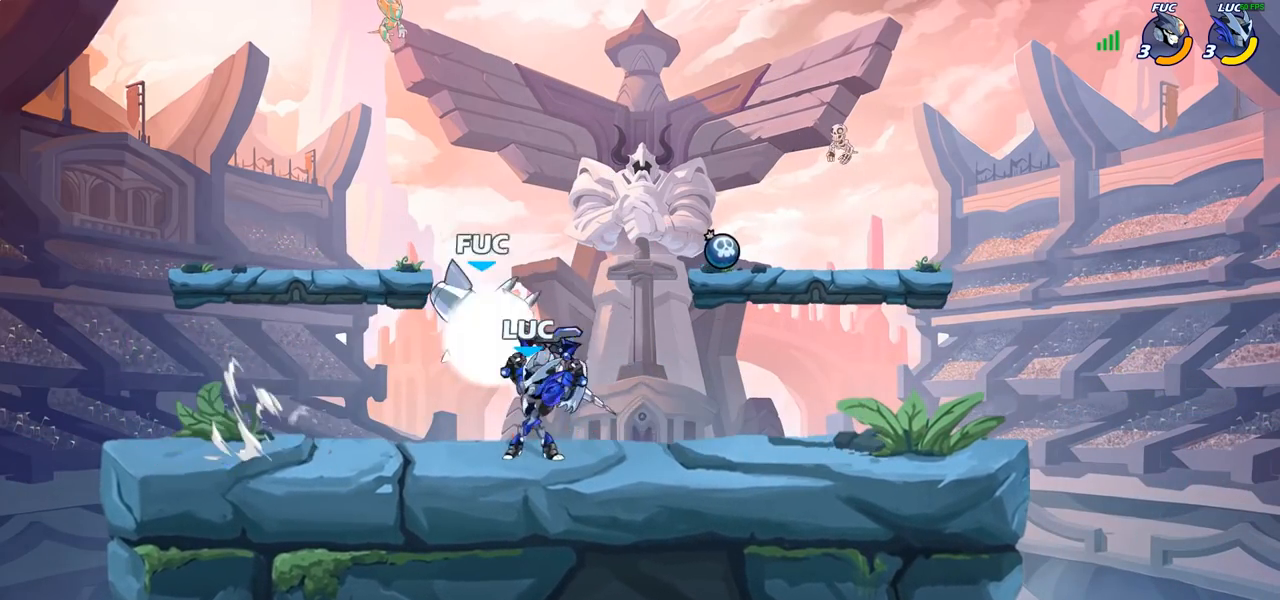
{"buttons": [], "left_stick": "center", "right_stick": "center", "events": []}
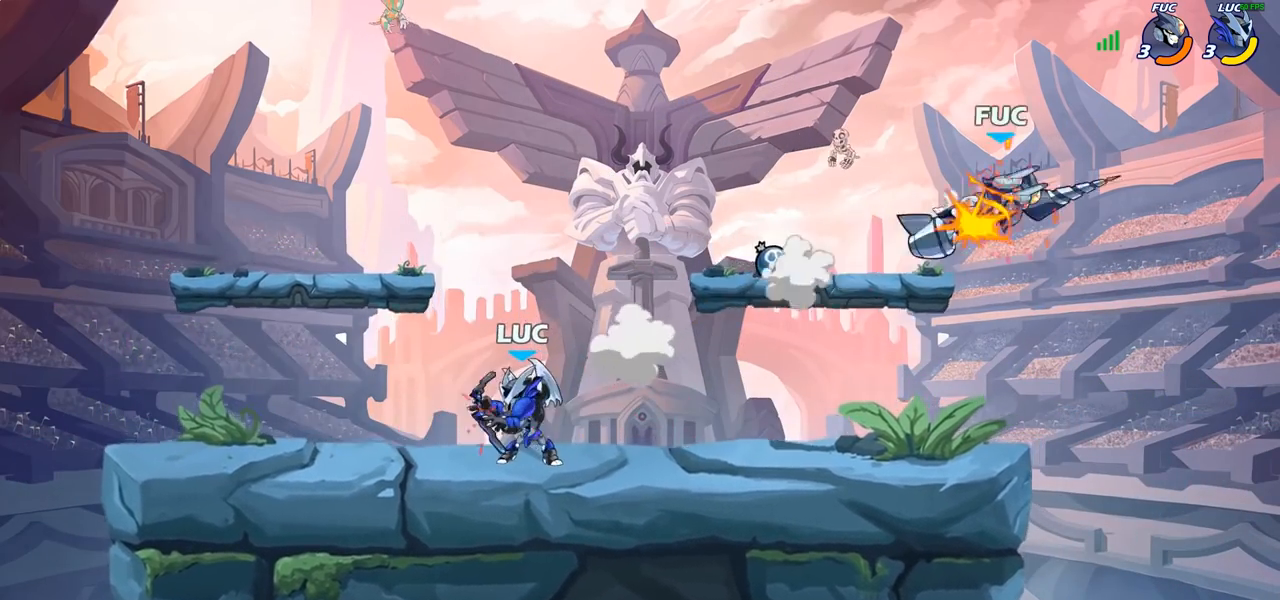
{"buttons": ["R2"], "left_stick": "right", "right_stick": "center", "events": [[17, "left_stick", "up-right"], [117, "left_stick", "right"], [283, "R2", "down"]]}